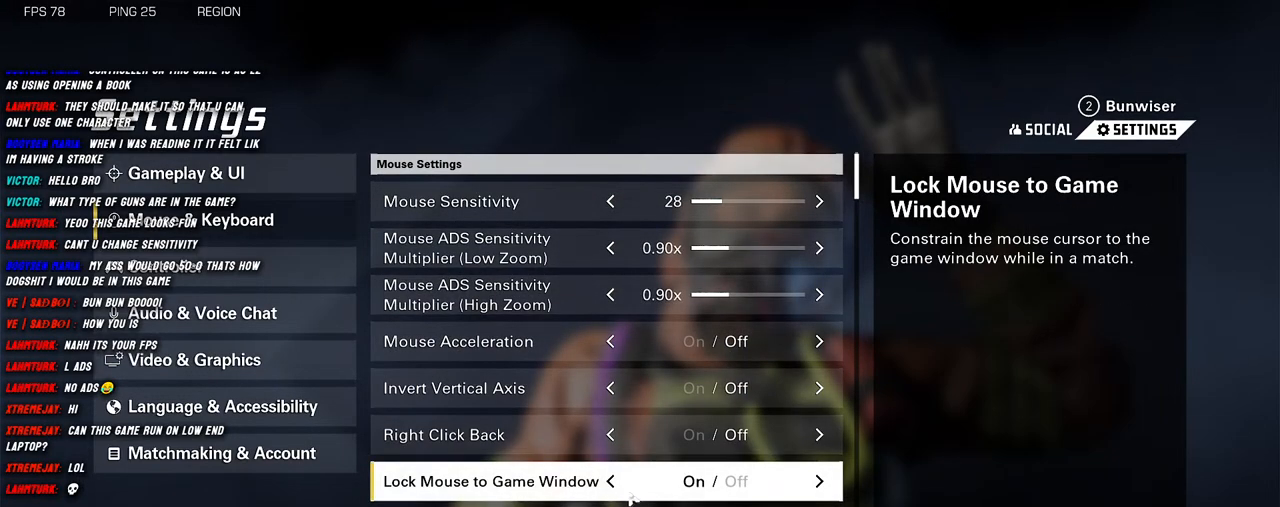
Gameplay with keyboard and mouse; each line is a JSON object with the keys and mouse buttons held at the frame after it. "events" lists presses ("down") and releases ("up") of "1", "2", "3", "4", "5", "a", "alt", "b", "c", "ctrl", "d", "e", "f", "g", "q", "r", "s", "shift", "space", "t", "tab", "v", "w", "x", "z", "mouse_left", "mouse_wheel", "mouse_right", "mouse_mb4" and "mouse_mb5" between this image and that frame as [ms after this image, input, new state], when the widget could be followed in between. "mouse_left", "mouse_wheel", "mouse_right", "mouse_mb4", "mouse_mb5" = the "left", "wheel", "right", "mb4", "mb5" buttons of the "mouse" list. No other keys are recorded. "wheel" means that the mouse wheel is clicked or scrolled. Mouse movement is not recorded.
{"keys": [], "mouse": [], "events": [[350, "mouse_left", "down"], [433, "mouse_left", "up"]]}
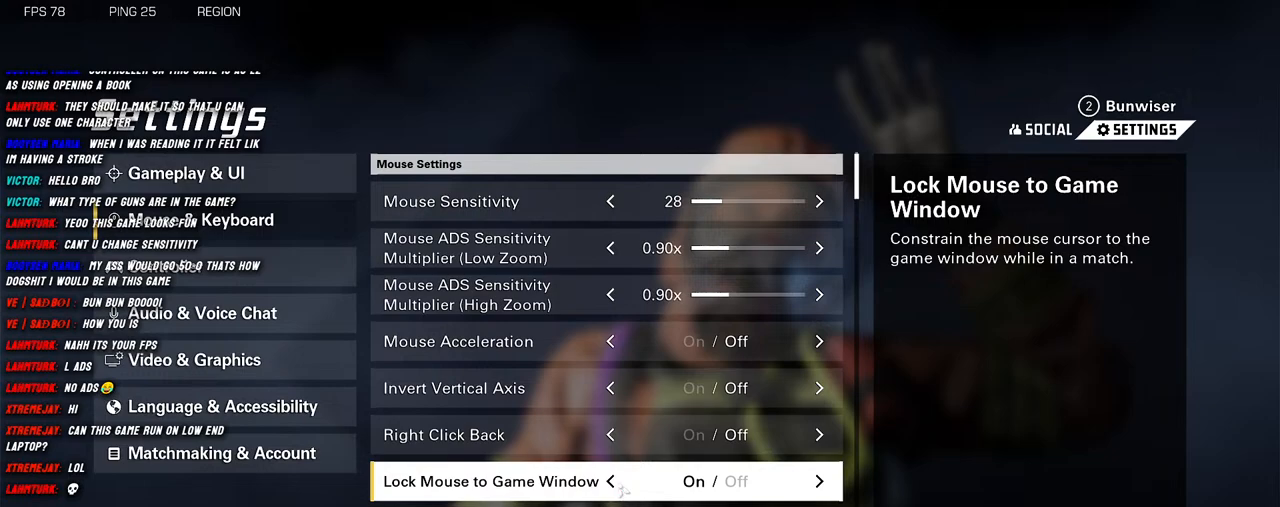
{"keys": [], "mouse": [], "events": []}
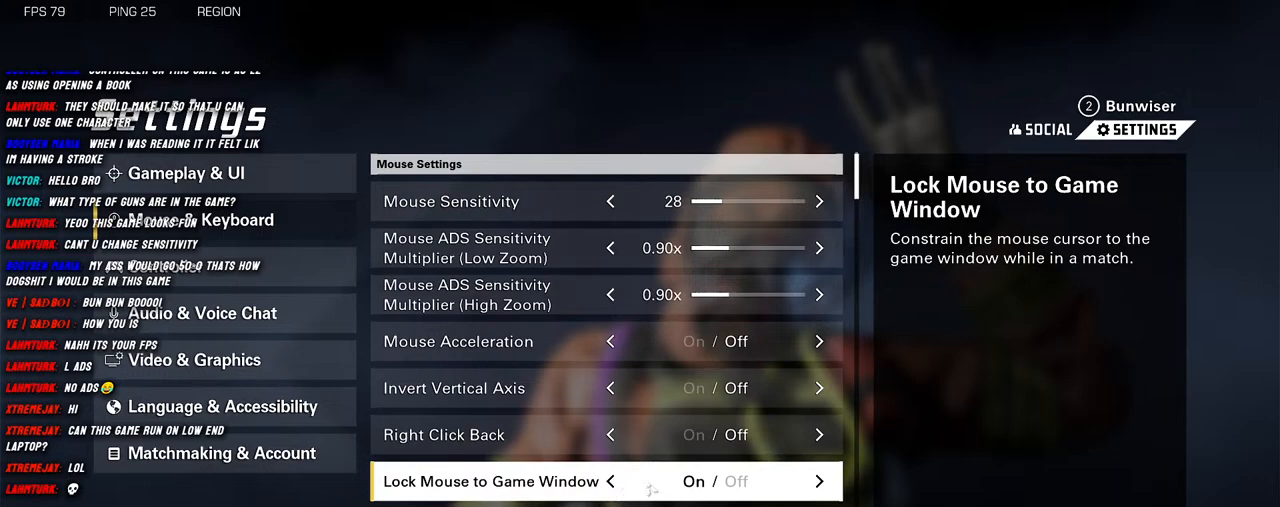
{"keys": [], "mouse": [], "events": []}
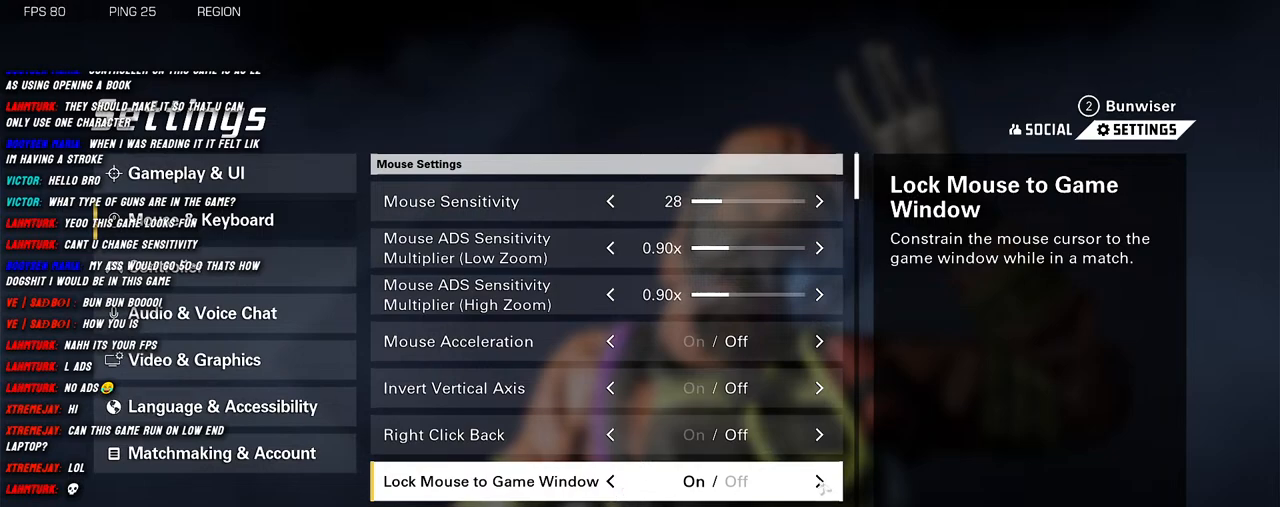
{"keys": [], "mouse": [], "events": [[183, "mouse_left", "down"], [266, "mouse_left", "up"]]}
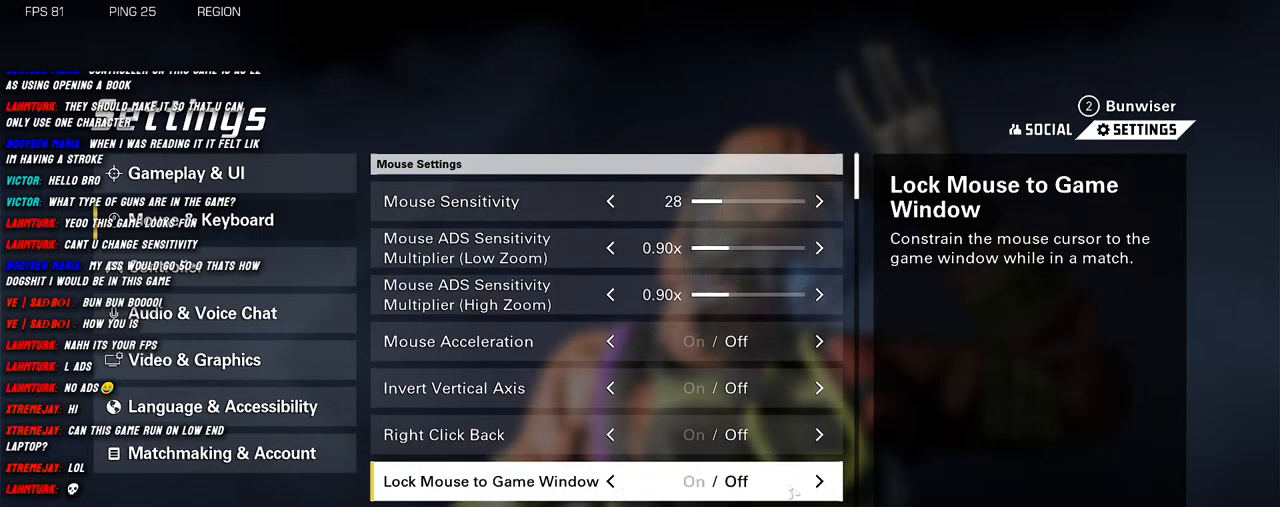
{"keys": [], "mouse": ["left"], "events": [[466, "mouse_left", "down"]]}
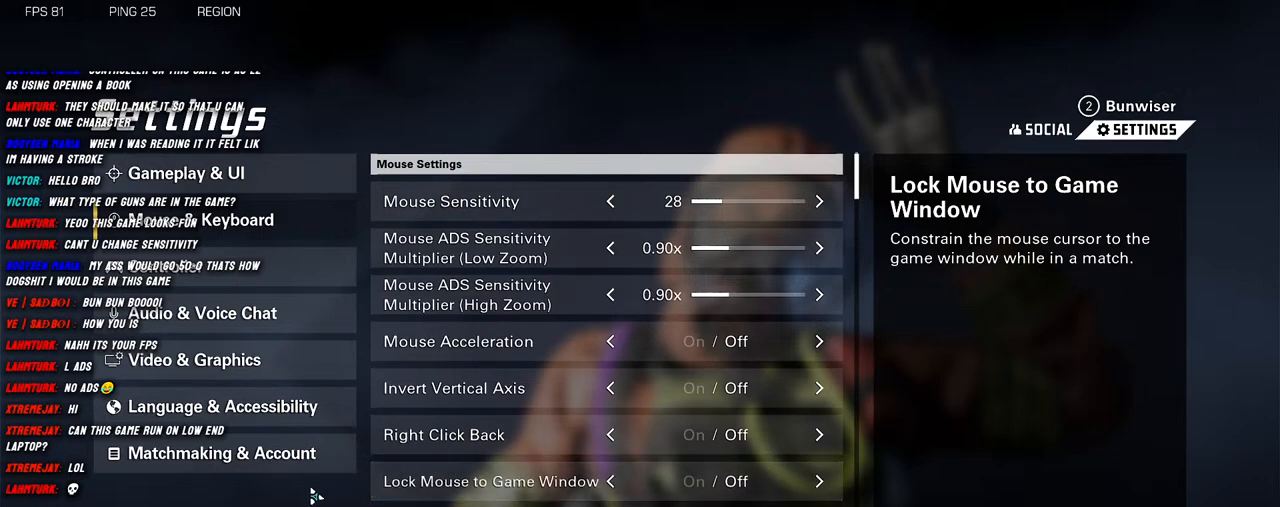
{"keys": [], "mouse": [], "events": [[33, "mouse_left", "up"]]}
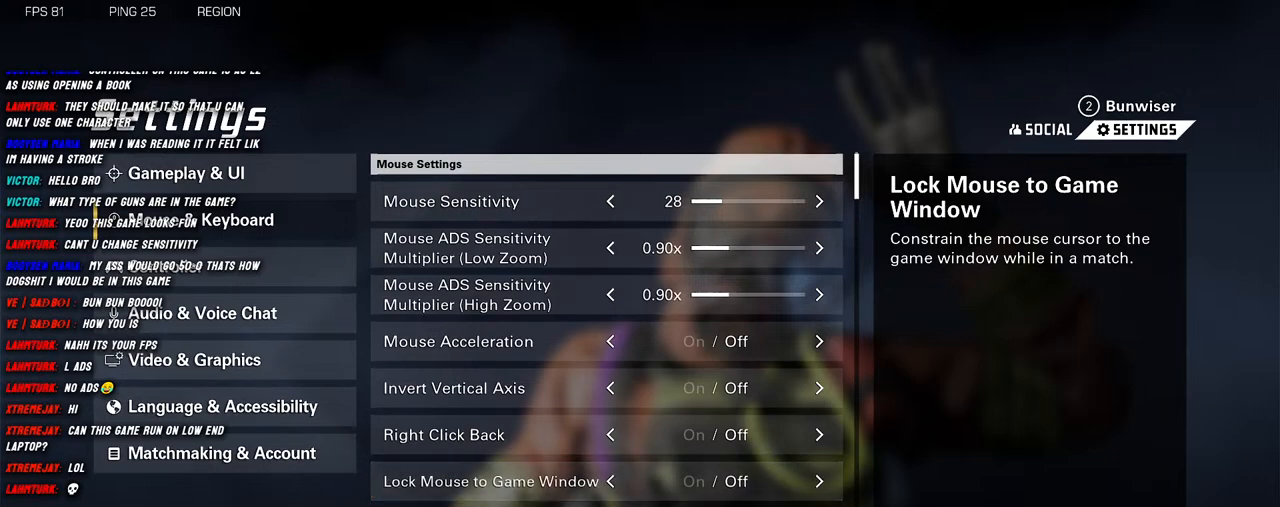
{"keys": [], "mouse": [], "events": [[366, "mouse_left", "down"], [450, "mouse_left", "up"]]}
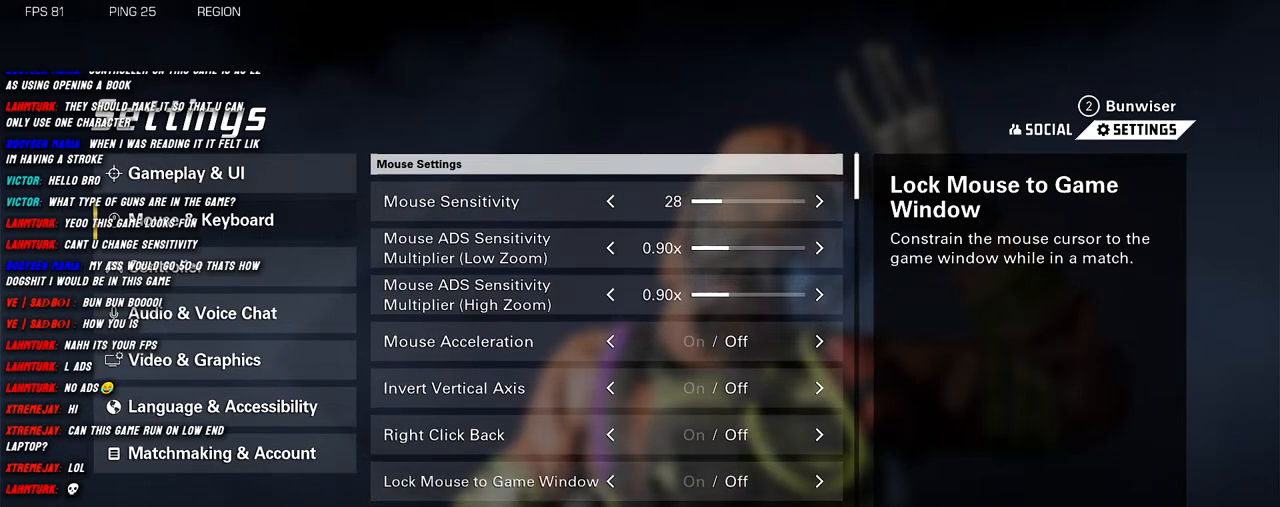
{"keys": [], "mouse": [], "events": []}
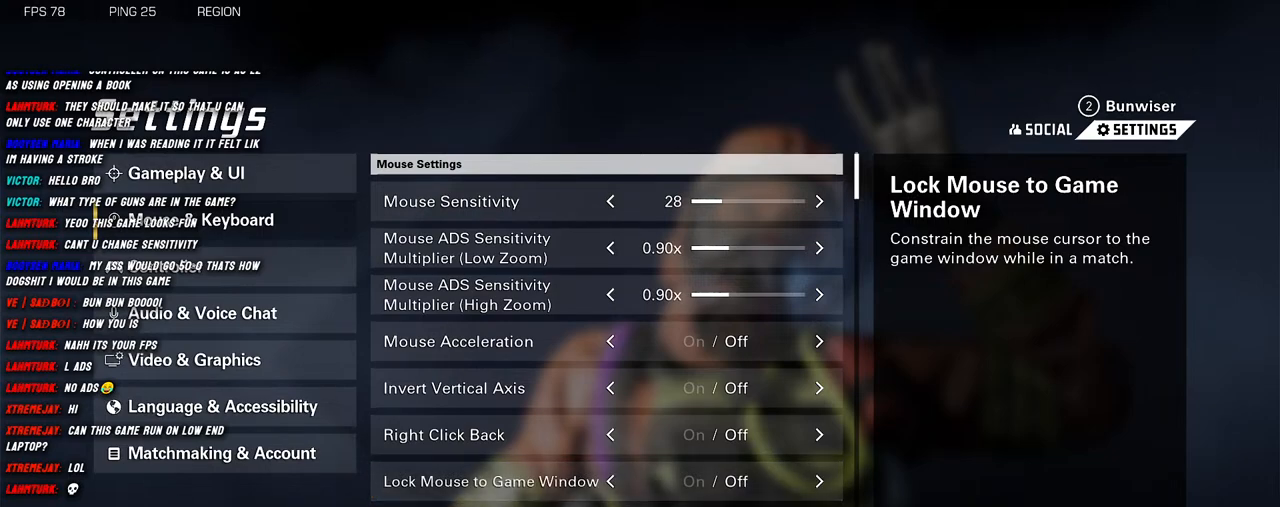
{"keys": [], "mouse": [], "events": []}
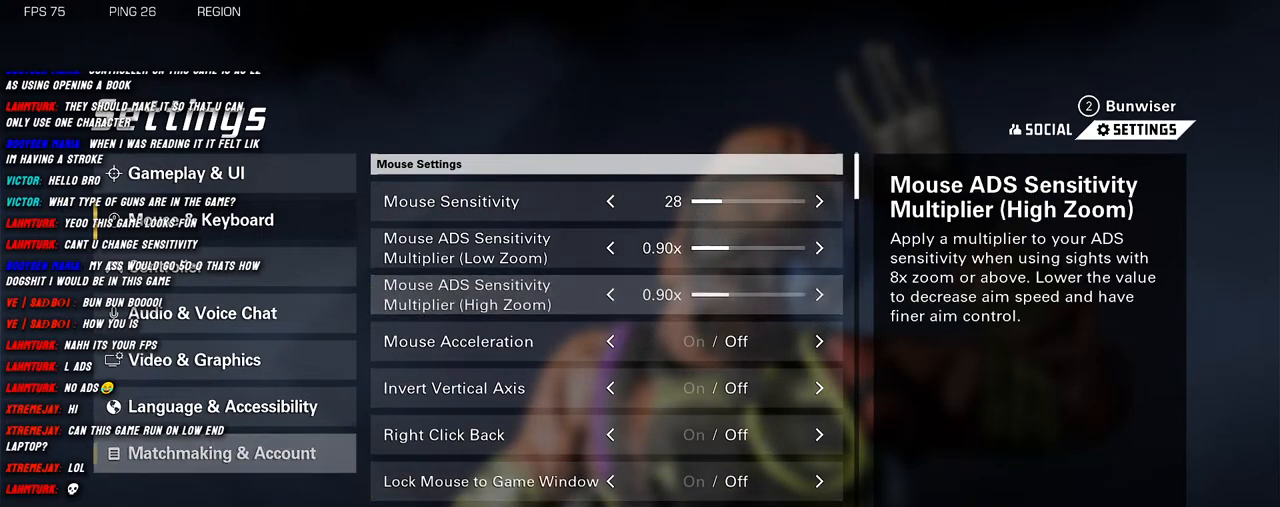
{"keys": [], "mouse": [], "events": []}
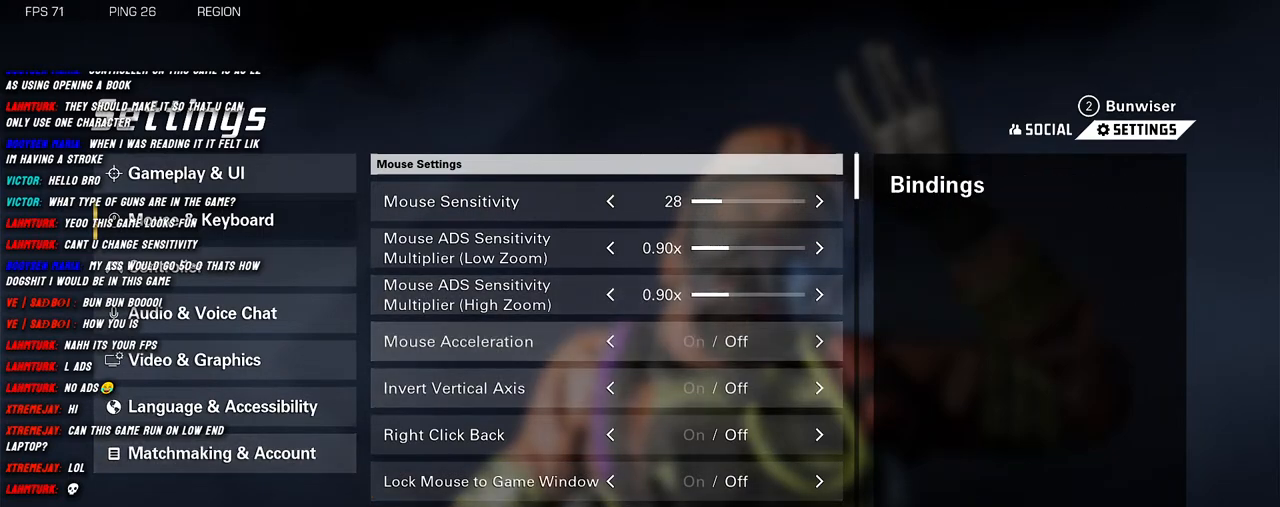
{"keys": [], "mouse": [], "events": [[216, "mouse_left", "down"], [300, "mouse_left", "up"]]}
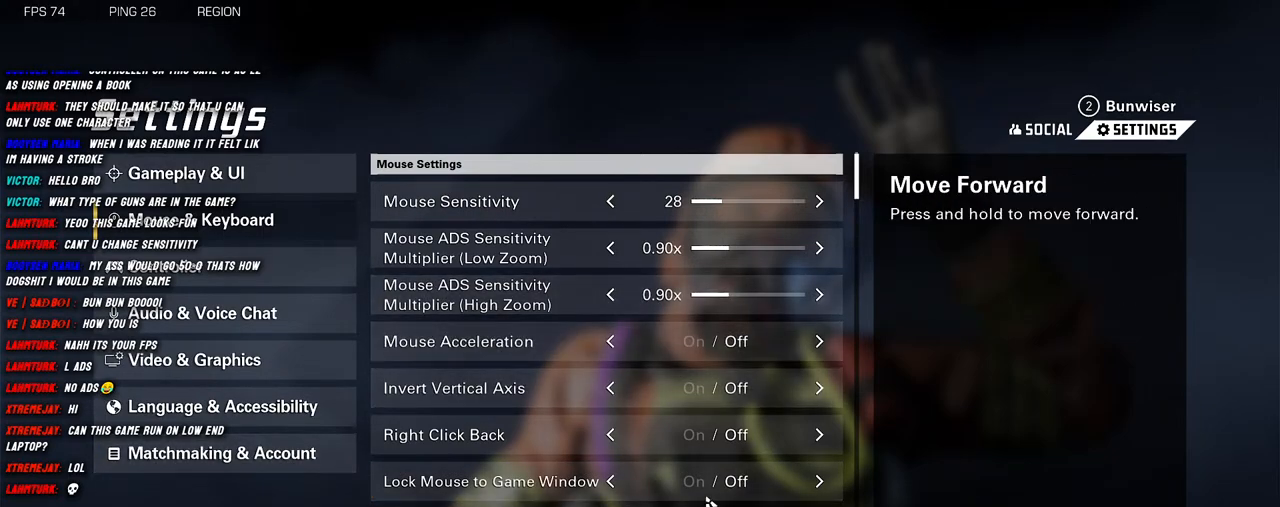
{"keys": [], "mouse": [], "events": []}
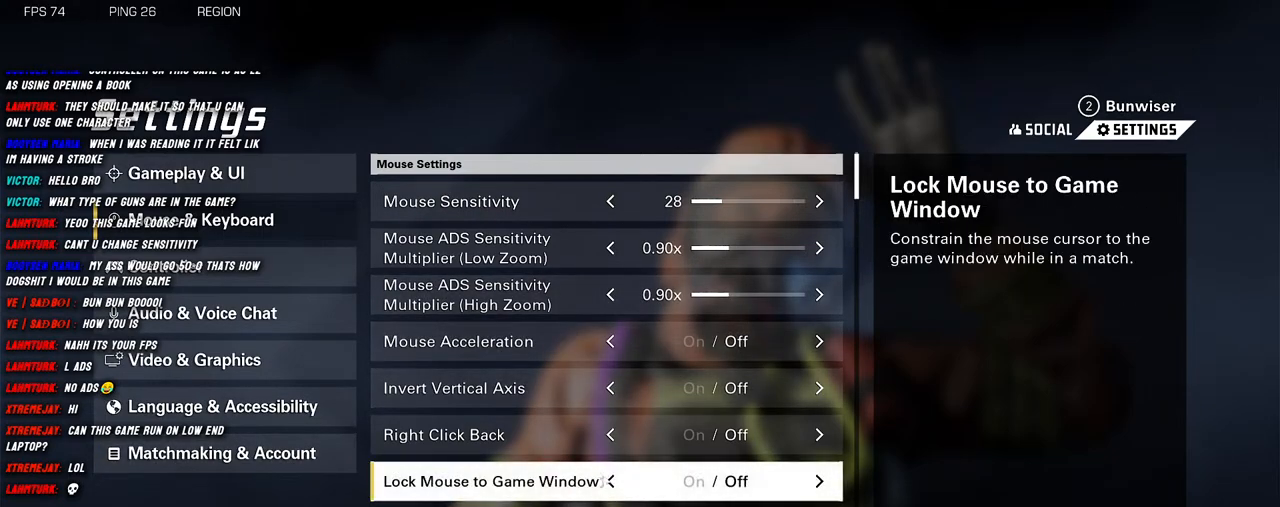
{"keys": [], "mouse": [], "events": [[283, "mouse_left", "down"], [350, "mouse_left", "up"]]}
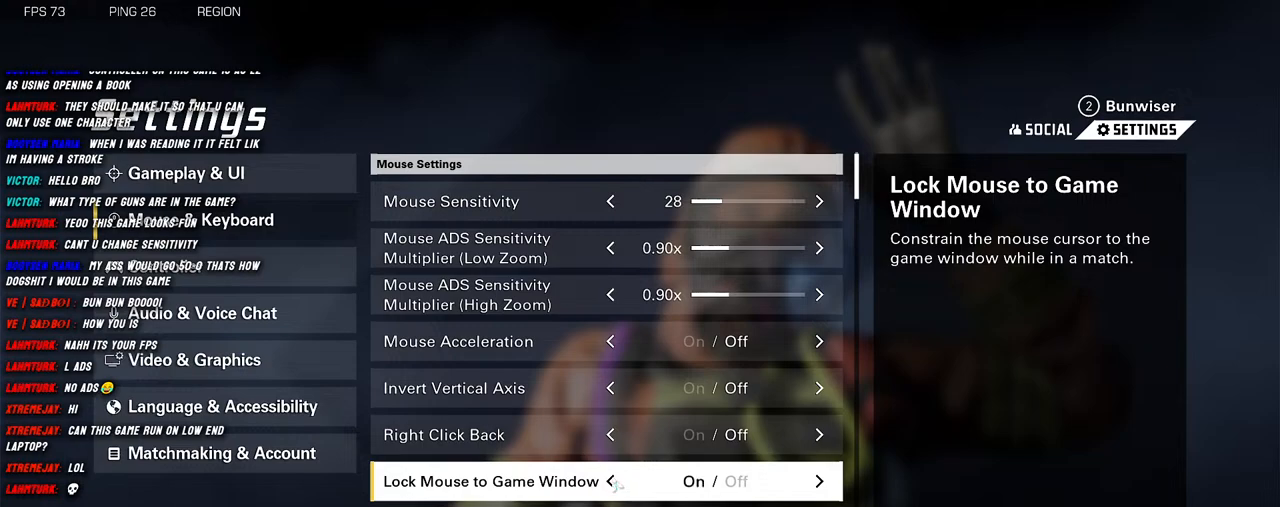
{"keys": [], "mouse": [], "events": []}
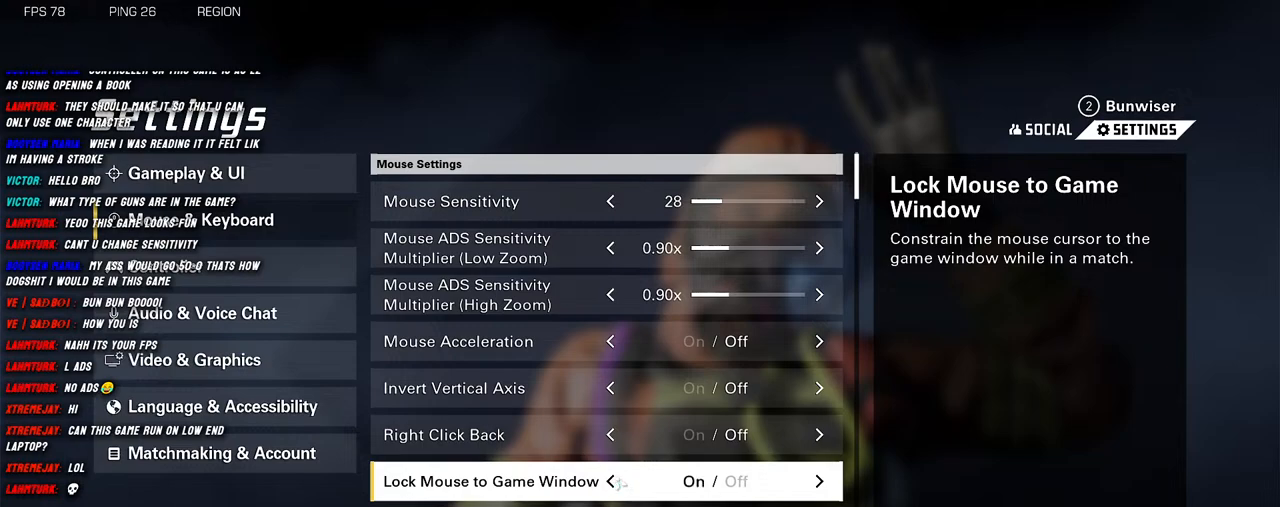
{"keys": [], "mouse": ["left"], "events": [[433, "mouse_left", "down"]]}
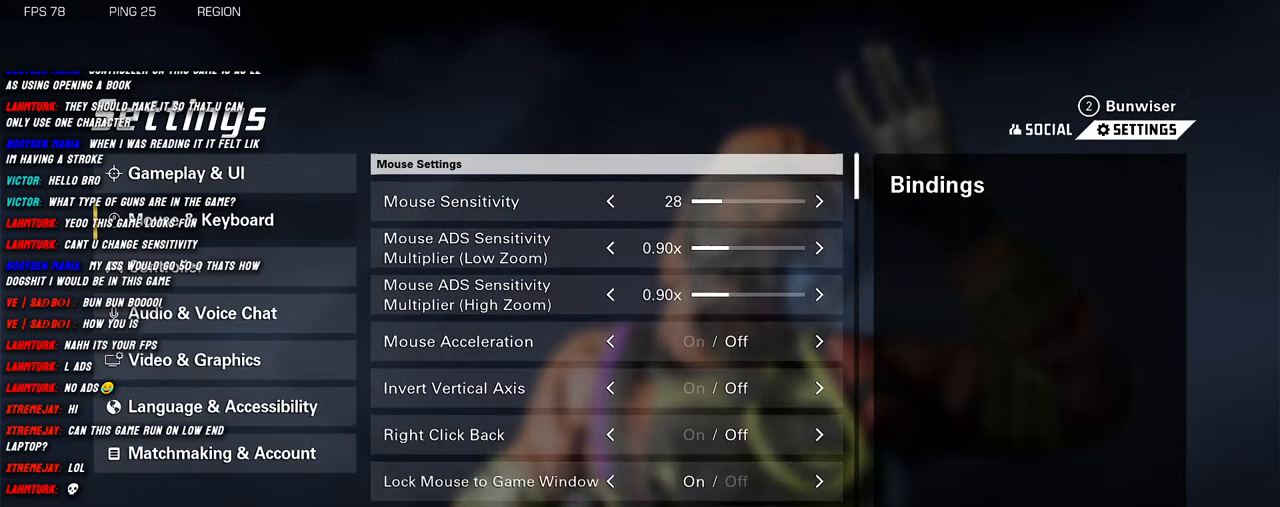
{"keys": [], "mouse": [], "events": [[16, "mouse_left", "up"]]}
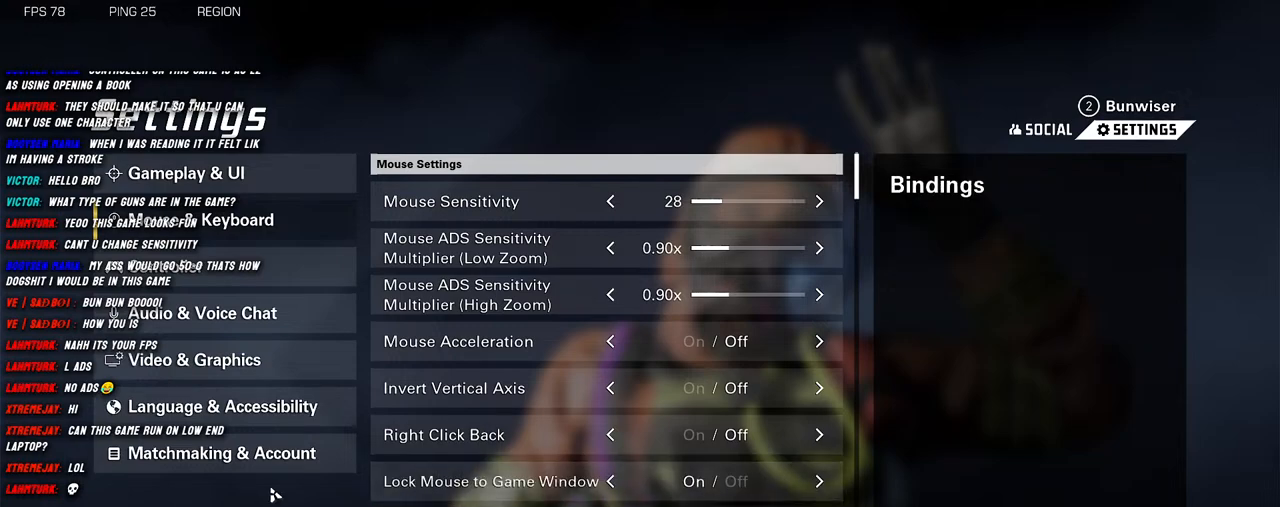
{"keys": [], "mouse": [], "events": []}
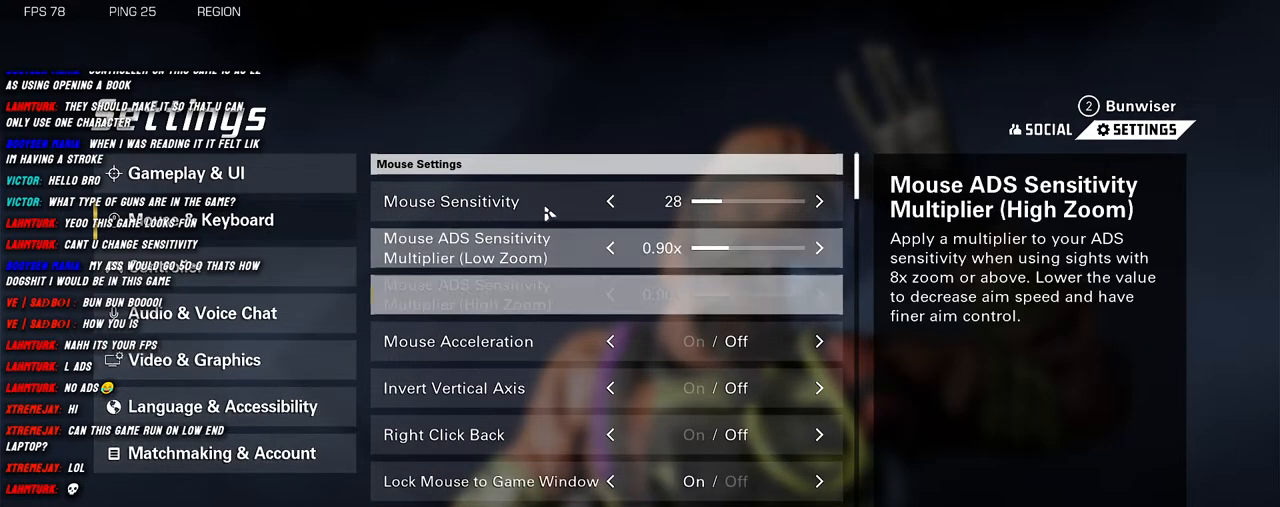
{"keys": [], "mouse": [], "events": [[233, "mouse_wheel", "down"], [466, "mouse_wheel", "up"]]}